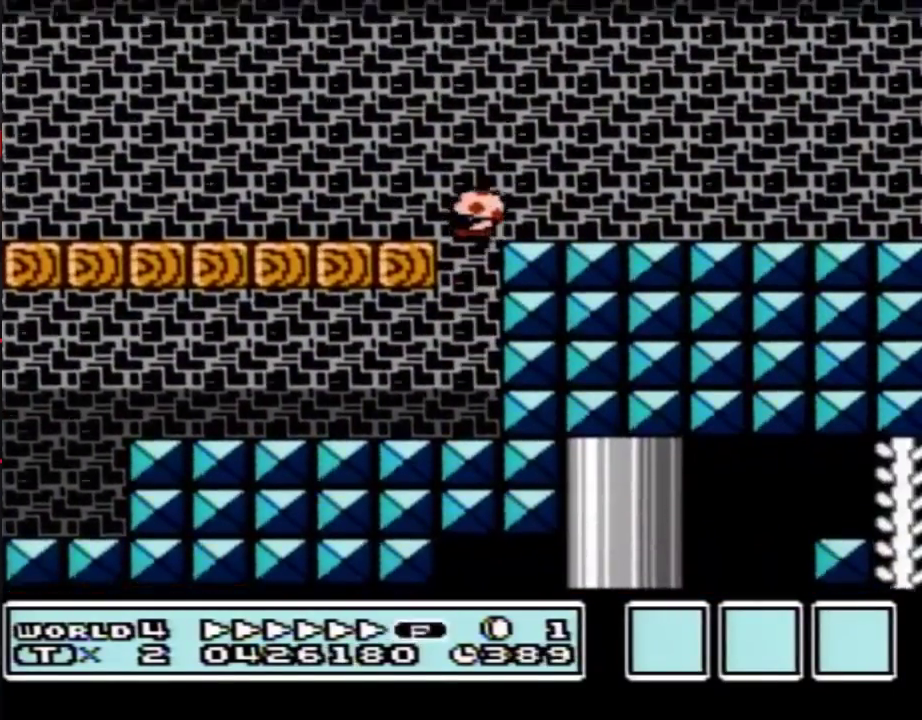
Gameplay with a controller (Nintendo layout); each line is a JSON object with the inputs held at the frame after it. "events" lists button and stick changes between this image and that frame as [ms after this image, input, new state], when the widget could be followed in between. Not read: L3 R3.
{"buttons": ["B", "DPAD_RIGHT"], "events": [[233, "A", "up"]]}
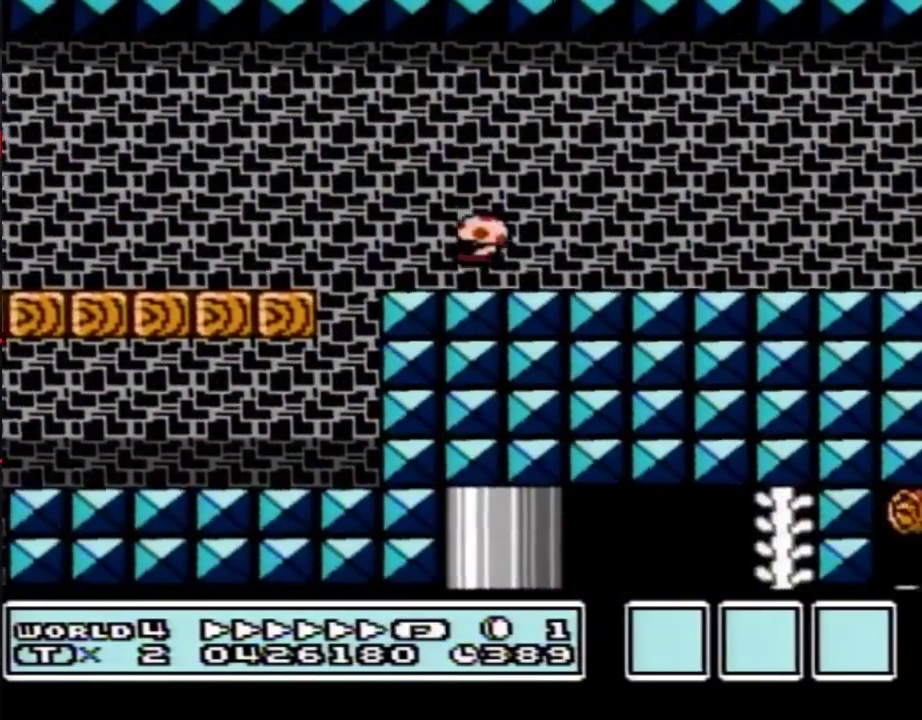
{"buttons": ["B", "DPAD_RIGHT"], "events": []}
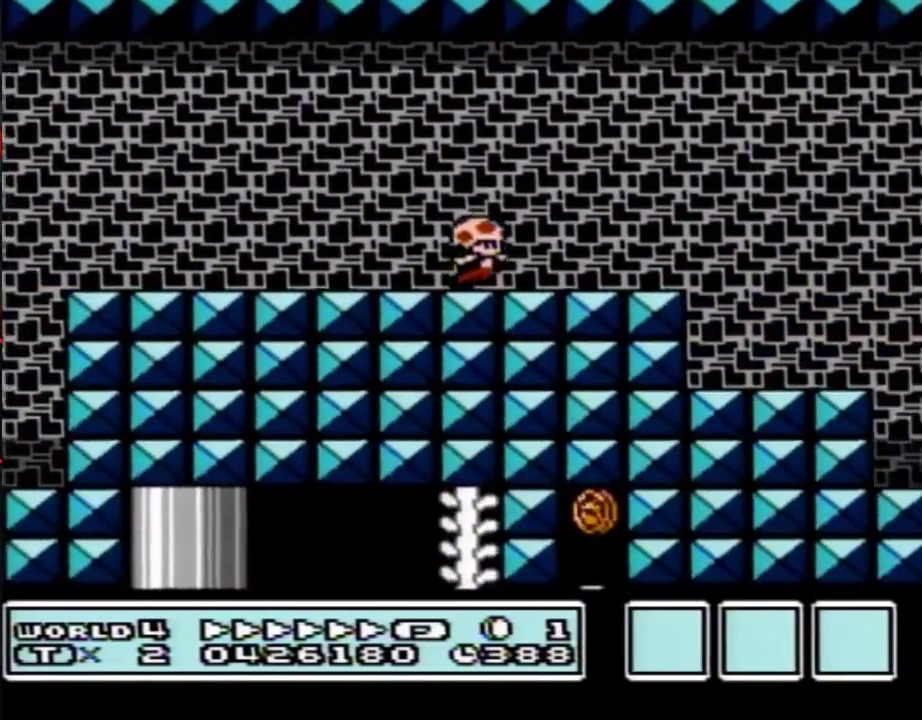
{"buttons": ["B"], "events": [[50, "DPAD_DOWN", "down"], [83, "DPAD_RIGHT", "up"], [167, "DPAD_DOWN", "up"]]}
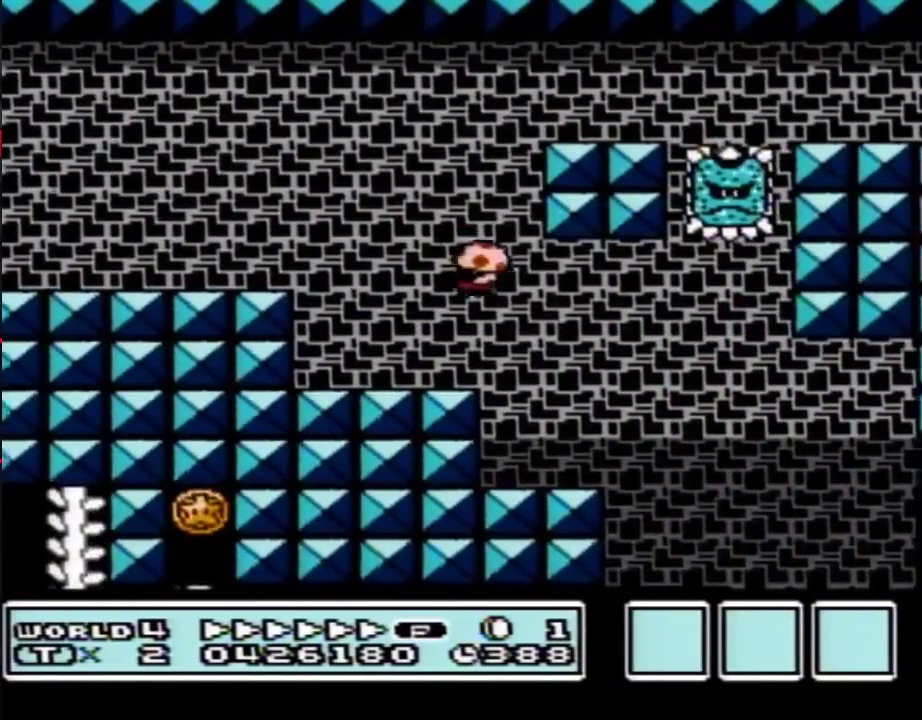
{"buttons": ["B", "DPAD_RIGHT"], "events": [[50, "DPAD_RIGHT", "down"]]}
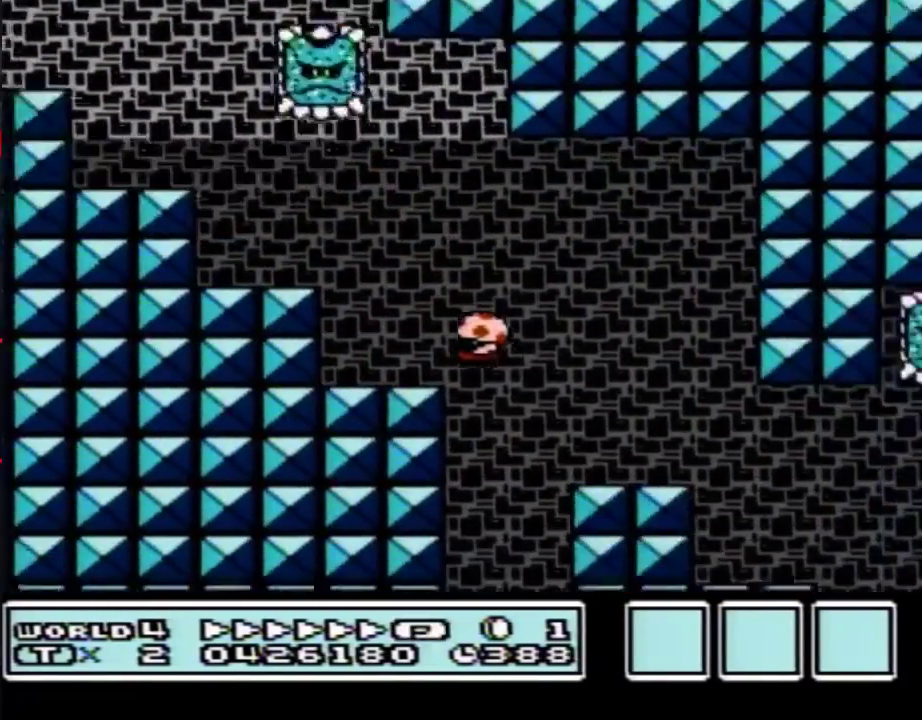
{"buttons": ["B", "DPAD_RIGHT"], "events": []}
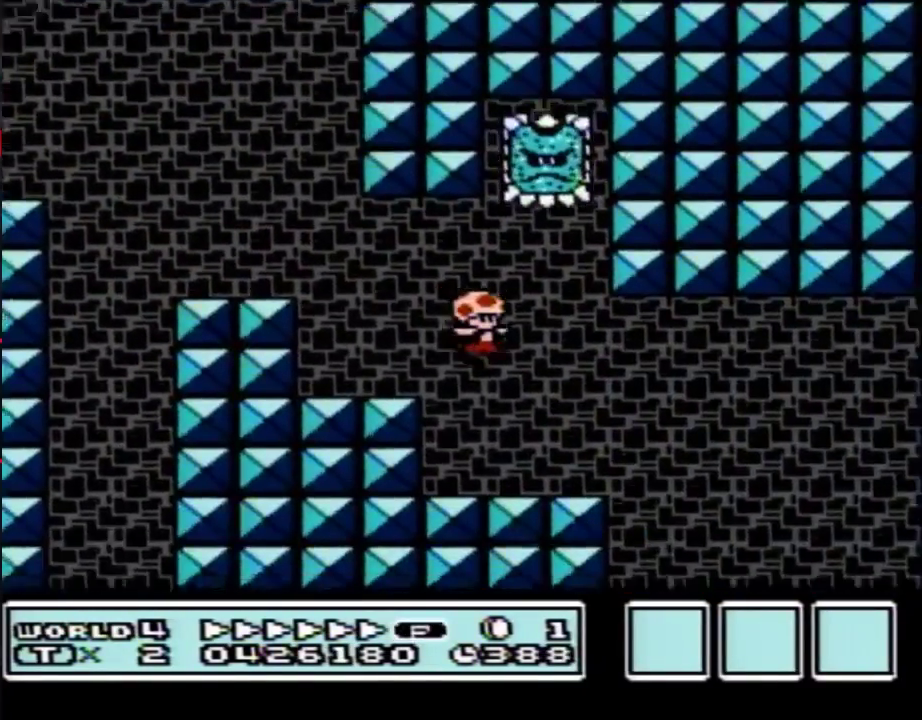
{"buttons": ["B", "DPAD_RIGHT"], "events": []}
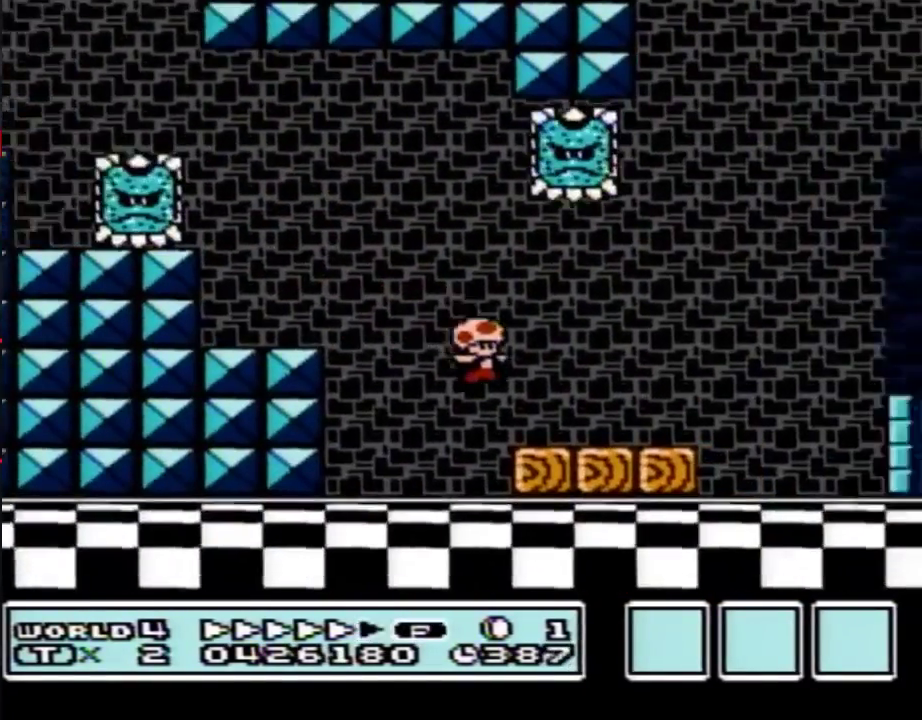
{"buttons": ["B", "DPAD_RIGHT"], "events": []}
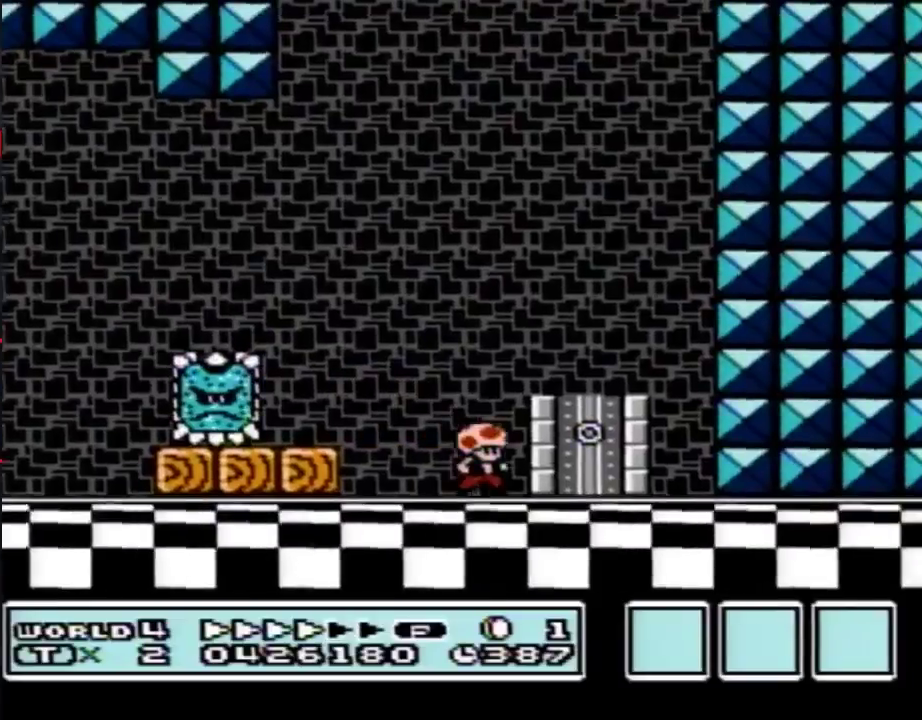
{"buttons": ["B", "DPAD_RIGHT"], "events": [[83, "DPAD_RIGHT", "up"], [167, "DPAD_UP", "down"], [233, "DPAD_UP", "up"], [367, "DPAD_RIGHT", "down"]]}
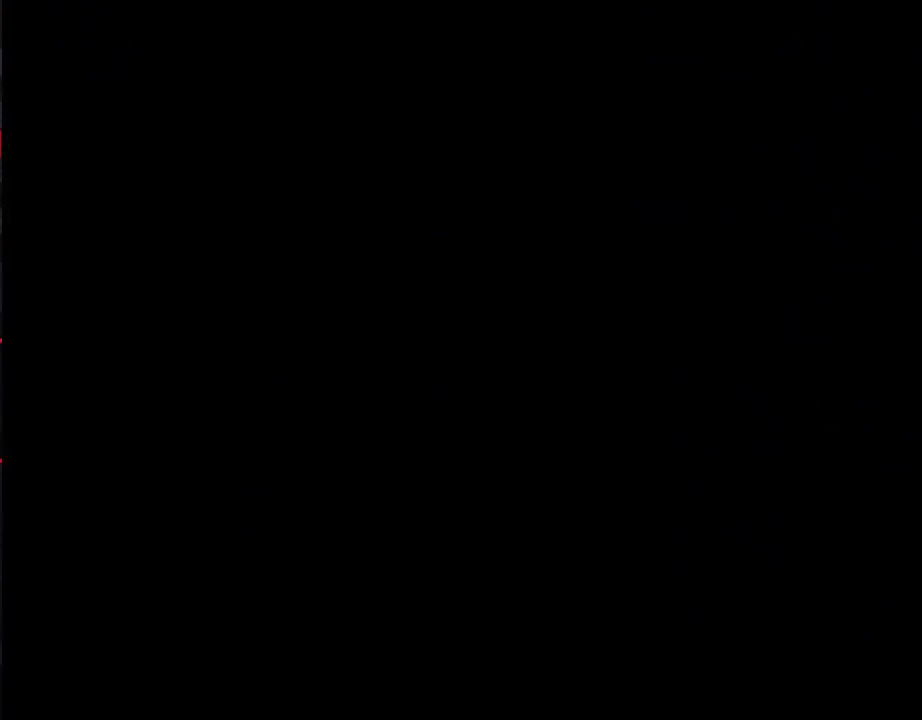
{"buttons": ["B", "DPAD_RIGHT"], "events": []}
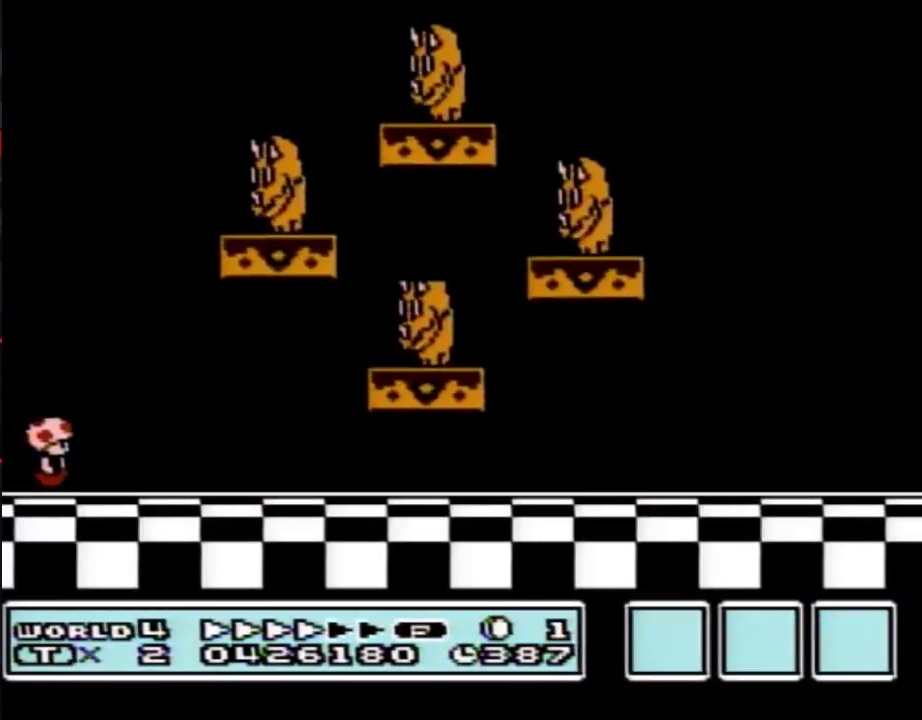
{"buttons": ["B", "DPAD_RIGHT"], "events": []}
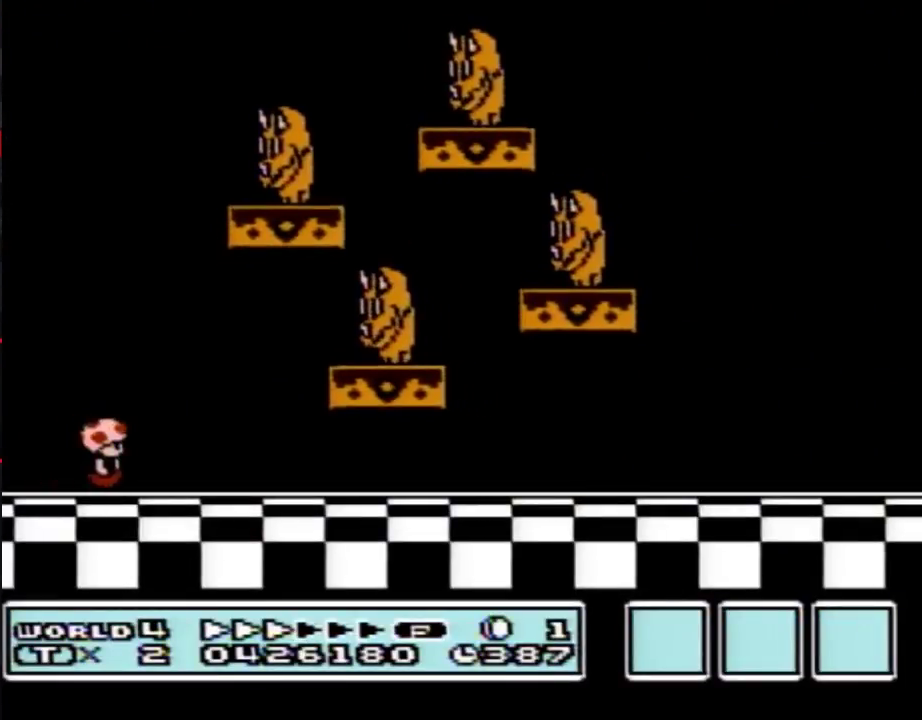
{"buttons": ["A", "B"], "events": [[300, "A", "down"], [450, "DPAD_RIGHT", "up"]]}
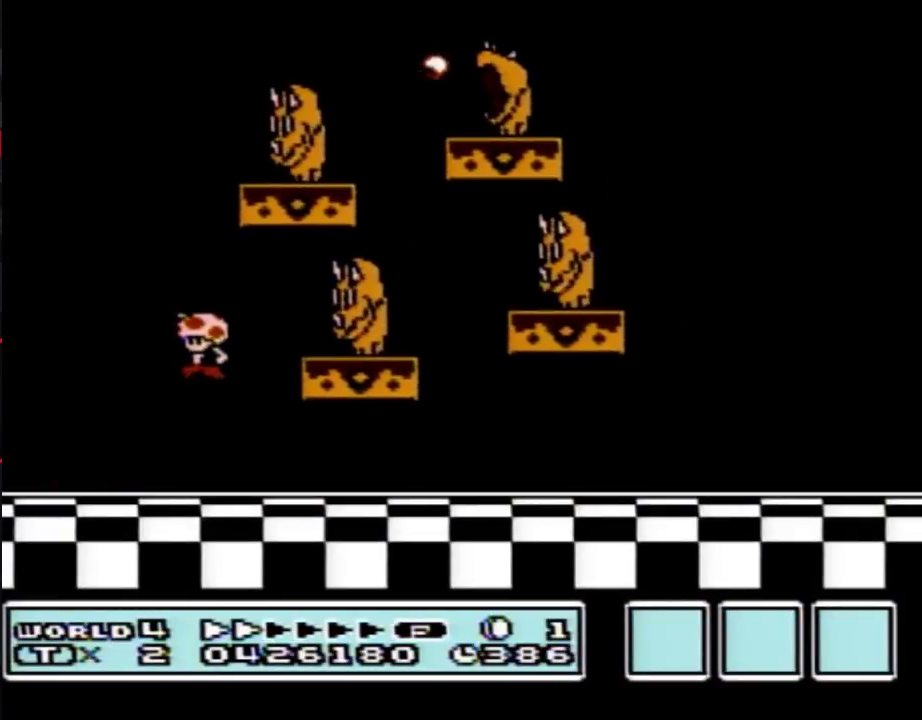
{"buttons": ["A", "B"], "events": [[17, "DPAD_LEFT", "down"], [200, "DPAD_LEFT", "up"], [267, "DPAD_LEFT", "down"], [483, "DPAD_LEFT", "up"]]}
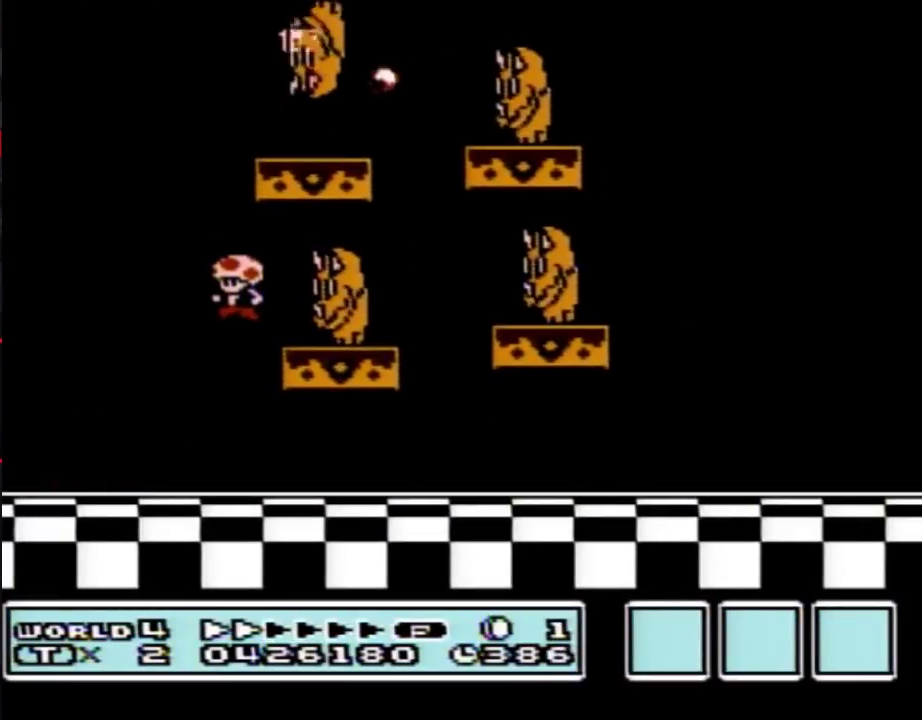
{"buttons": ["B", "DPAD_RIGHT"], "events": [[117, "DPAD_LEFT", "down"], [333, "A", "up"], [400, "DPAD_LEFT", "up"], [400, "DPAD_RIGHT", "down"]]}
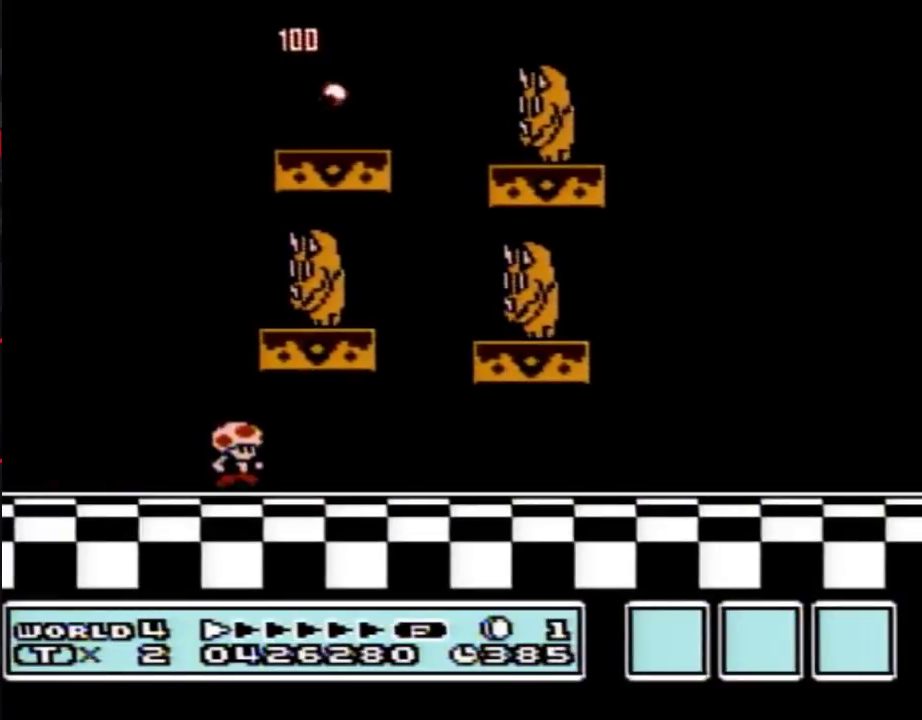
{"buttons": ["A", "B", "DPAD_RIGHT"], "events": [[333, "A", "down"]]}
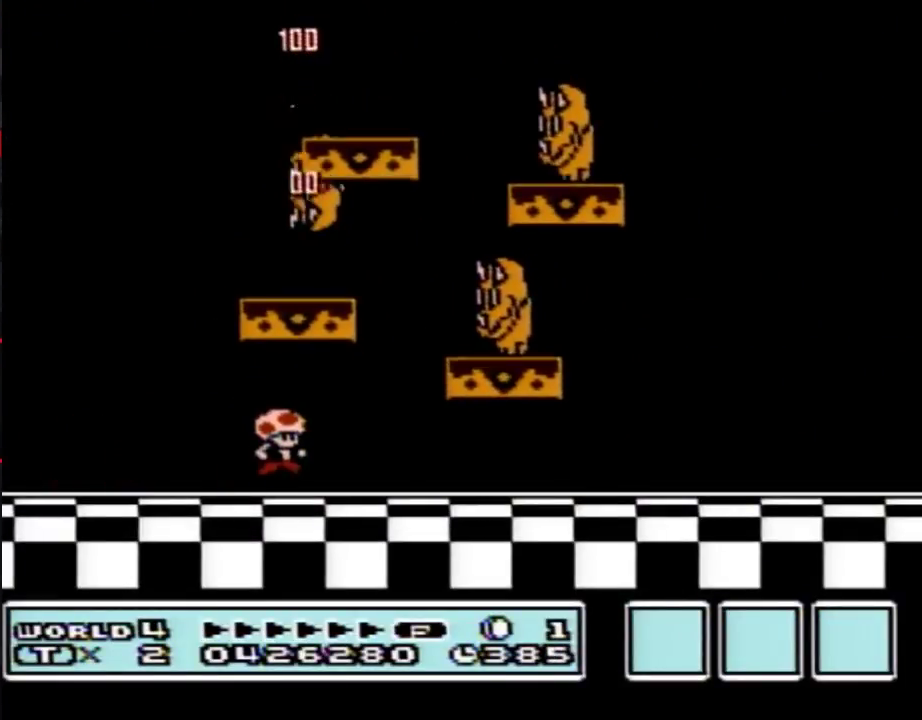
{"buttons": ["B", "DPAD_RIGHT"], "events": [[117, "A", "up"]]}
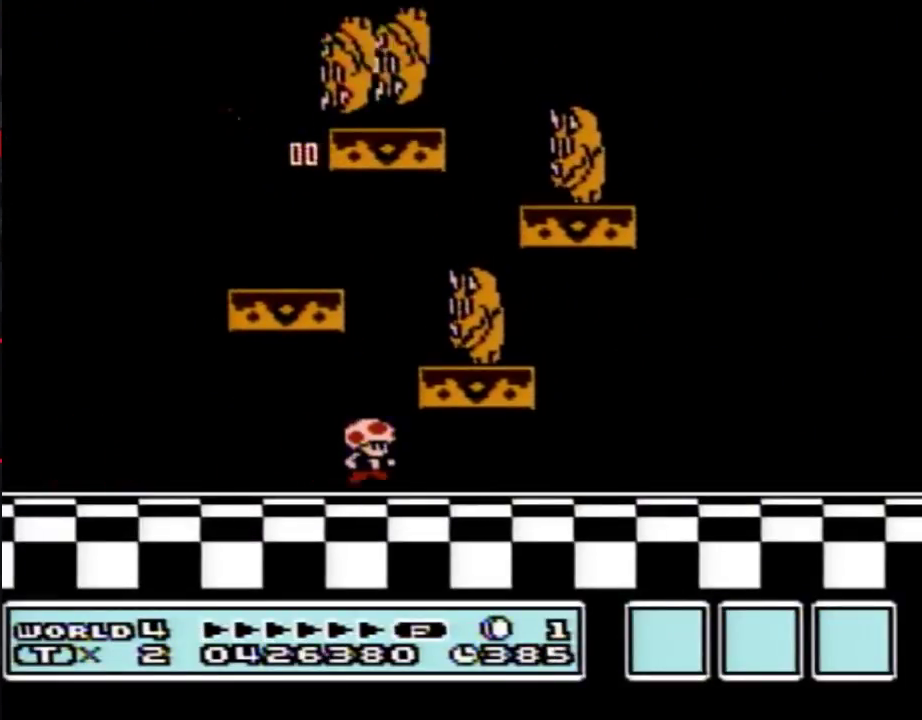
{"buttons": ["B", "DPAD_RIGHT"], "events": [[417, "A", "down"], [483, "A", "up"]]}
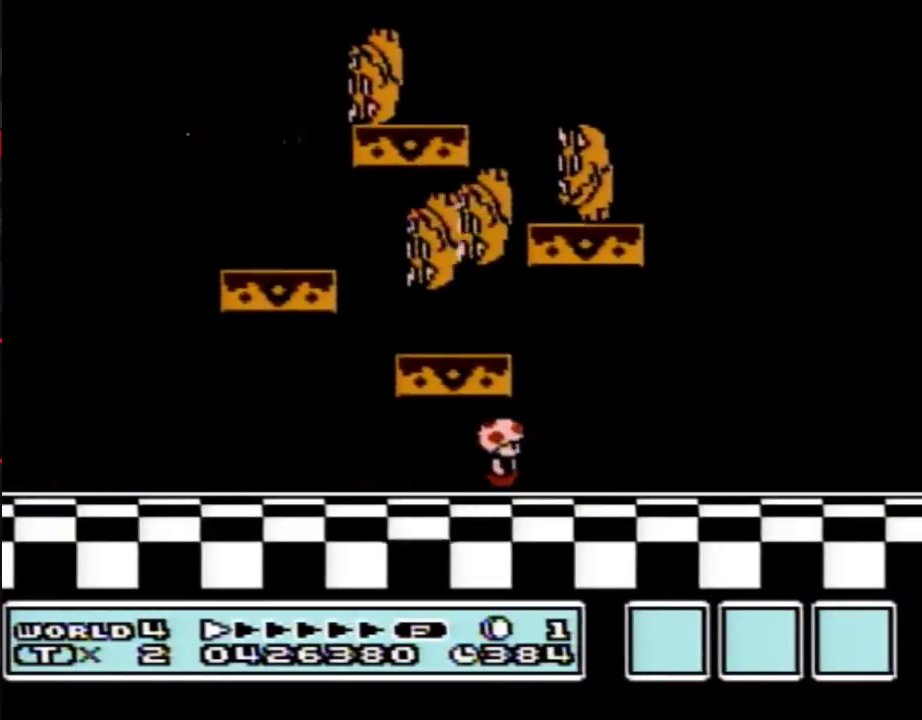
{"buttons": ["A", "B"], "events": [[183, "DPAD_RIGHT", "up"], [233, "DPAD_LEFT", "down"], [300, "A", "down"], [450, "DPAD_LEFT", "up"]]}
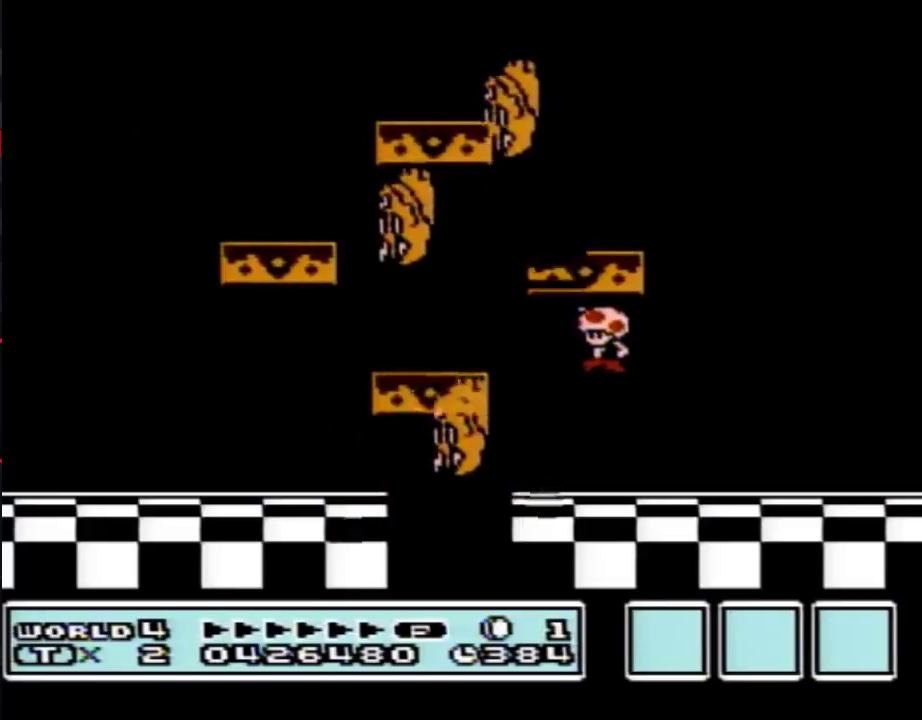
{"buttons": ["B", "DPAD_LEFT"], "events": [[333, "A", "up"], [383, "DPAD_LEFT", "down"]]}
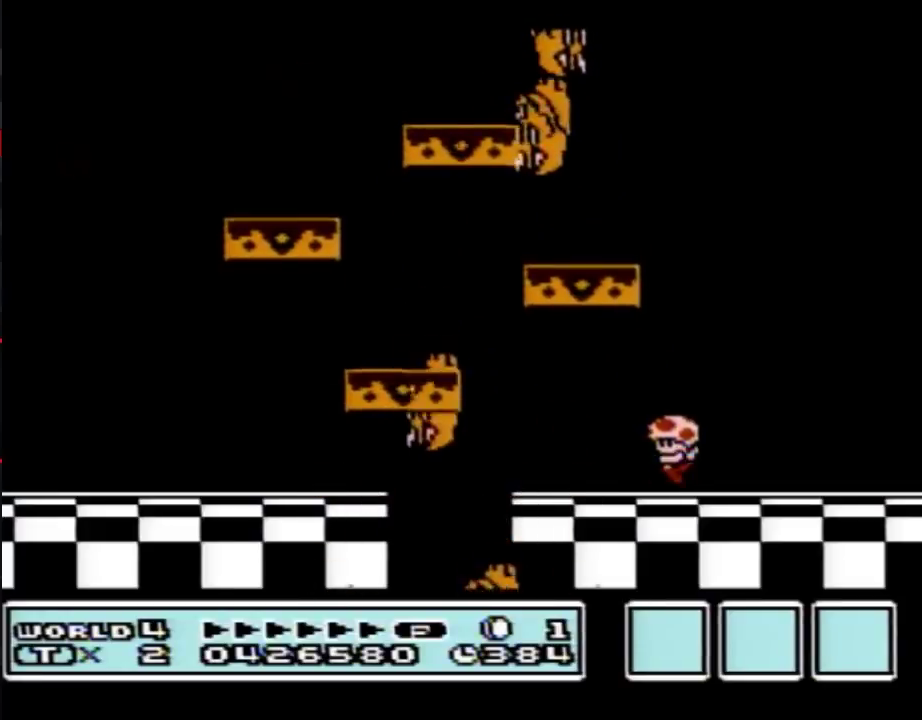
{"buttons": ["A", "B"], "events": [[233, "DPAD_LEFT", "up"], [333, "A", "down"]]}
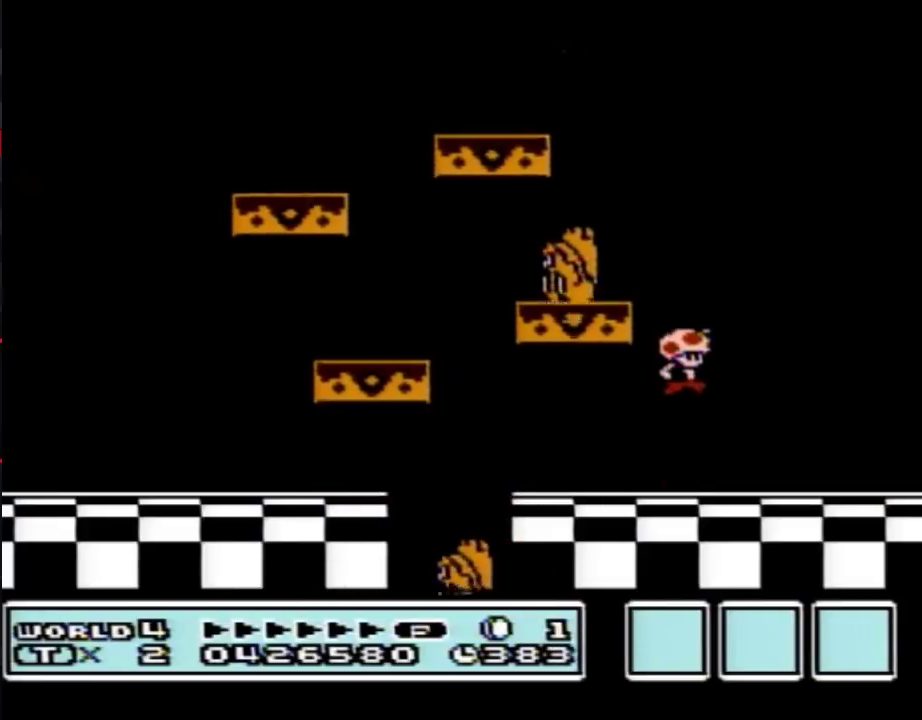
{"buttons": [], "events": [[50, "A", "up"], [50, "DPAD_RIGHT", "down"], [200, "B", "up"], [267, "DPAD_RIGHT", "up"]]}
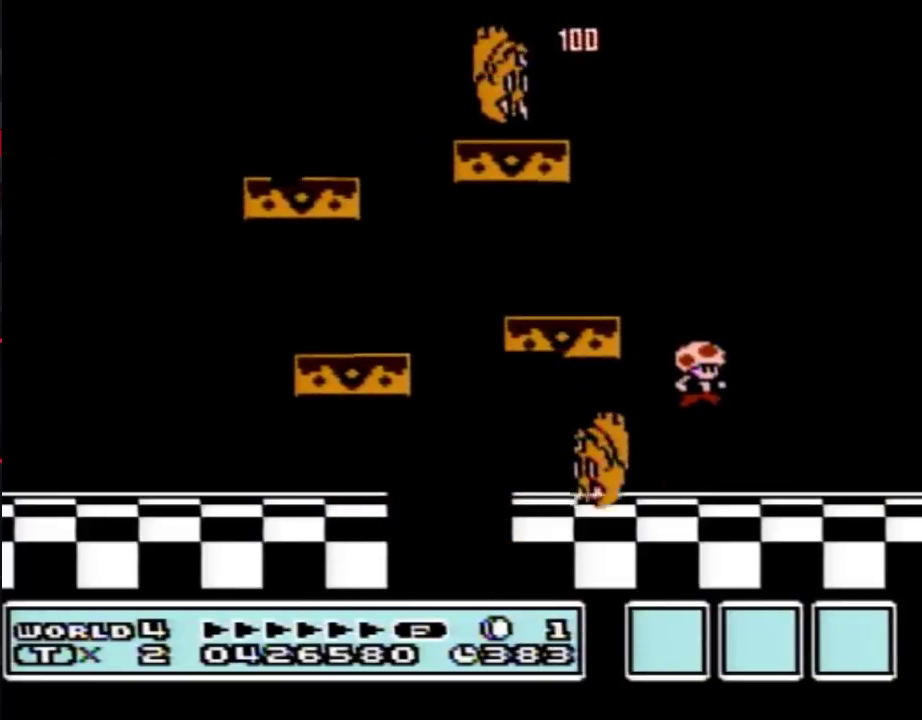
{"buttons": ["B", "DPAD_RIGHT"], "events": [[167, "DPAD_RIGHT", "down"], [383, "B", "down"]]}
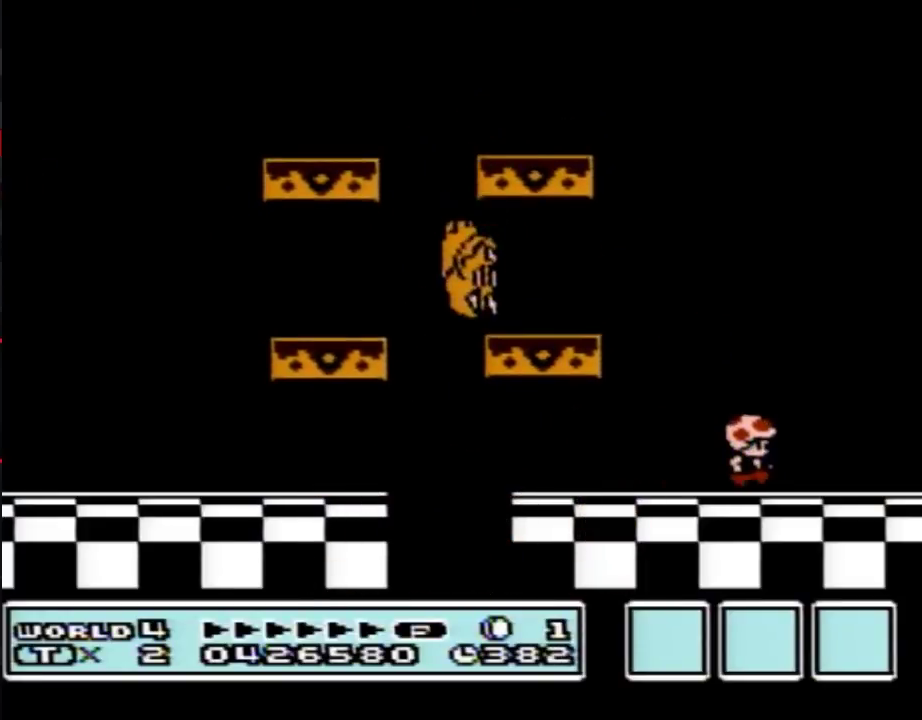
{"buttons": ["DPAD_LEFT"], "events": [[333, "DPAD_RIGHT", "up"], [417, "DPAD_LEFT", "down"], [483, "B", "up"]]}
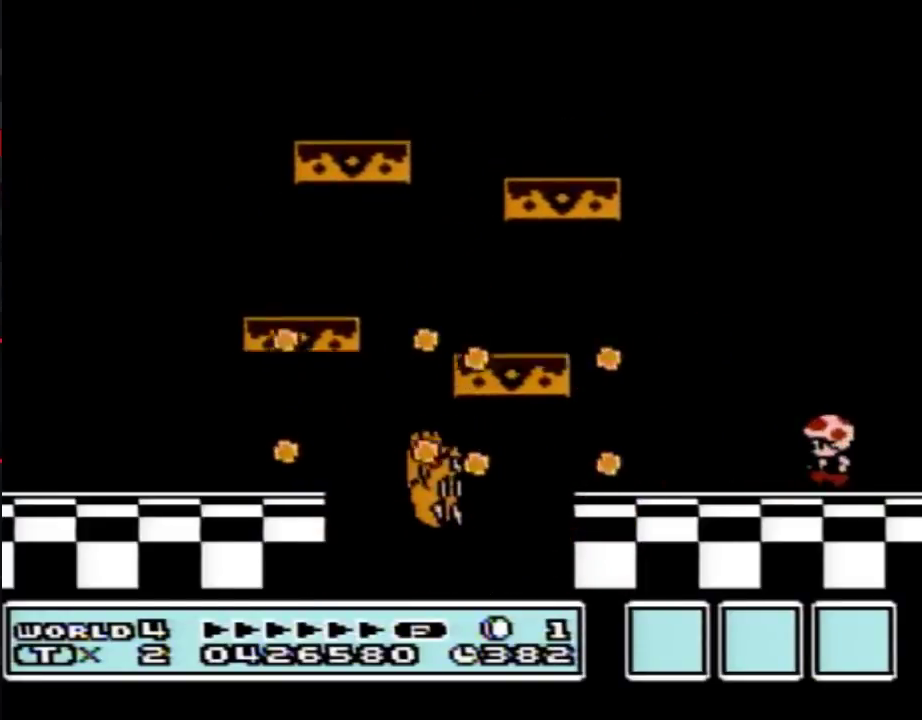
{"buttons": [], "events": [[50, "DPAD_LEFT", "up"]]}